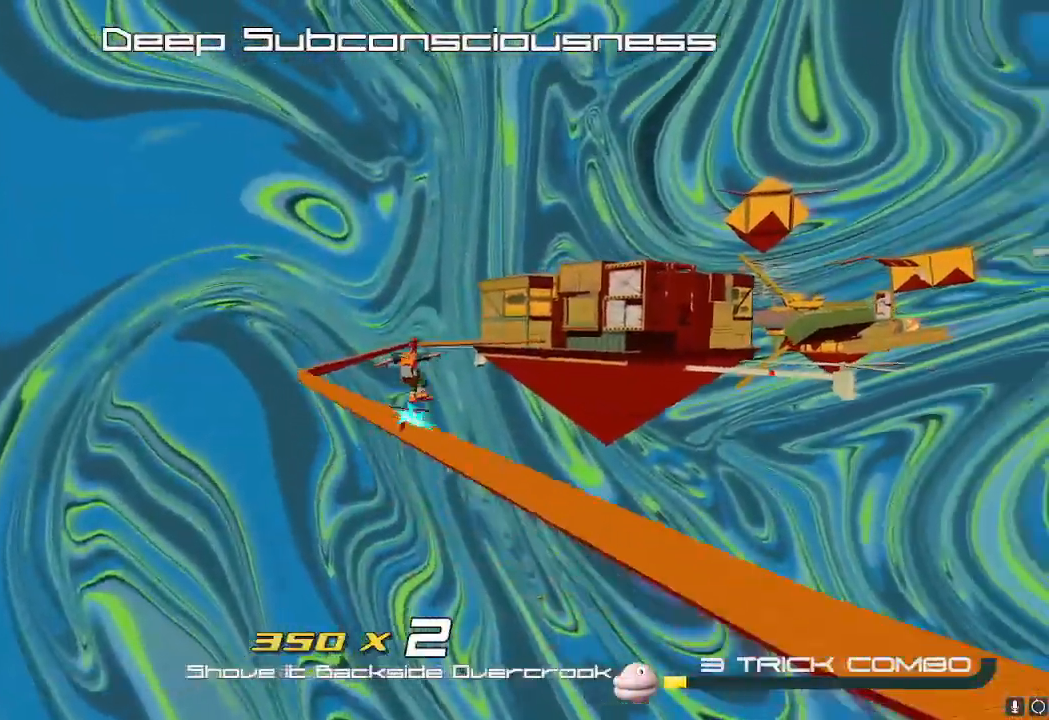
Gameplay with a controller (Nintendo layout); each line is a JSON object with the inputs held at the frame after it. "events" lists button and stick changes between this image and that frame as [ms after this image, input, new state], when the widget could be followed in between. Not read: L3 R3.
{"buttons": [], "left_stick": "right", "right_stick": "center", "events": [[250, "X", "down"], [367, "X", "up"]]}
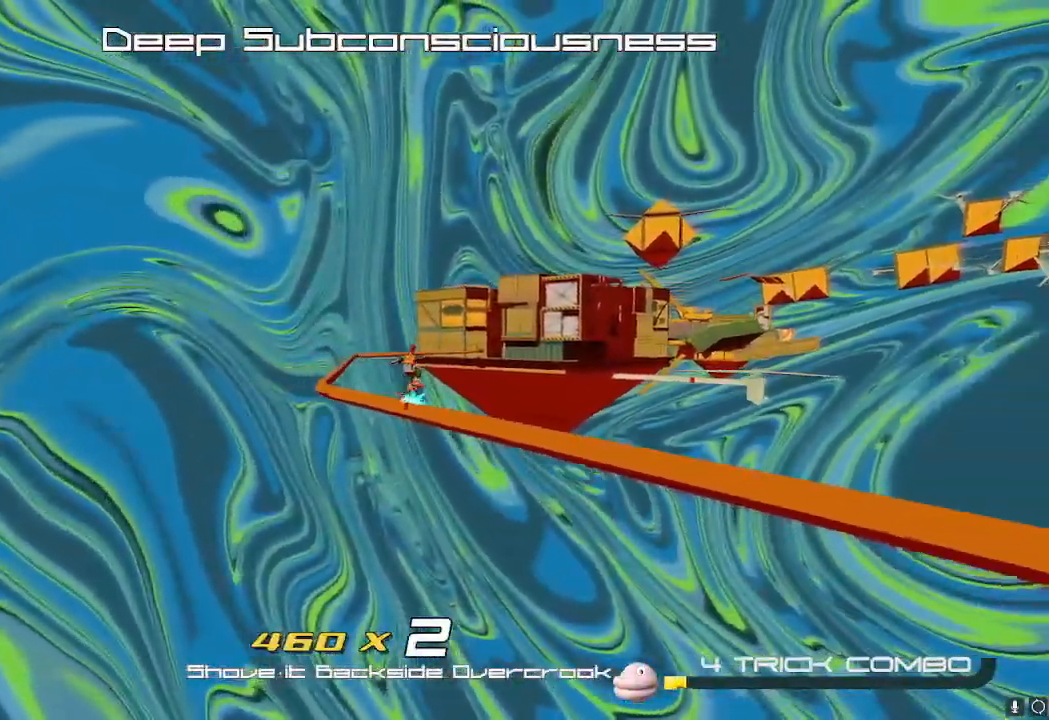
{"buttons": [], "left_stick": "right", "right_stick": "center"}
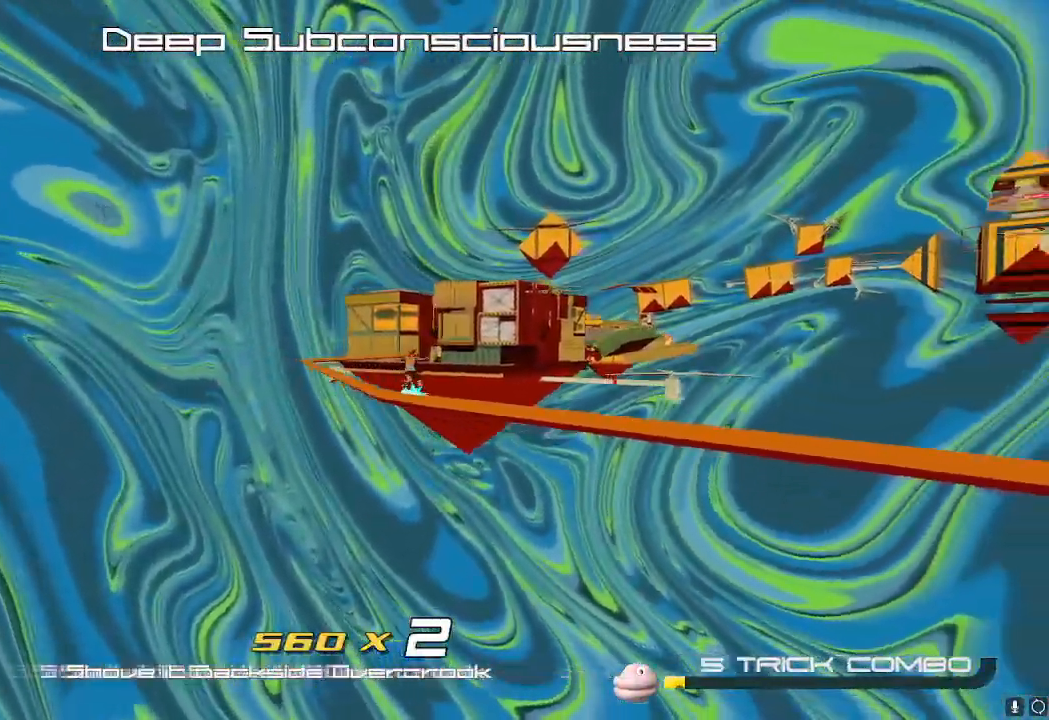
{"buttons": [], "left_stick": "right", "right_stick": "center", "events": [[284, "L2", "down"], [367, "L2", "up"], [417, "X", "down"], [501, "X", "up"]]}
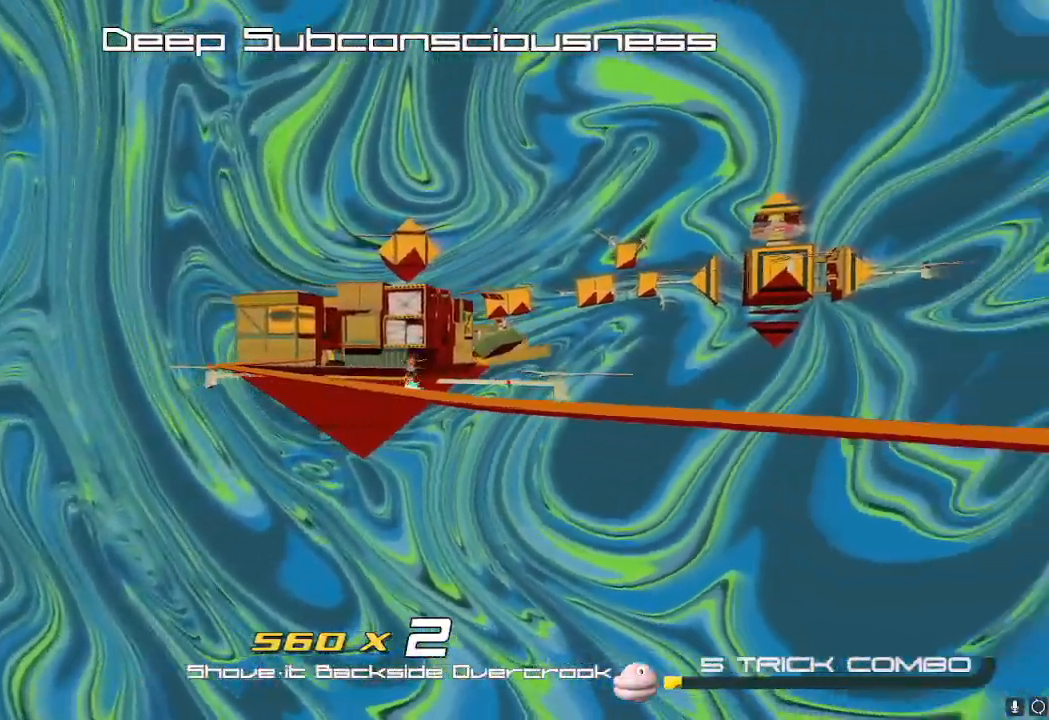
{"buttons": ["X"], "left_stick": "right", "right_stick": "center", "events": [[367, "L2", "down"], [467, "L2", "up"], [483, "X", "down"]]}
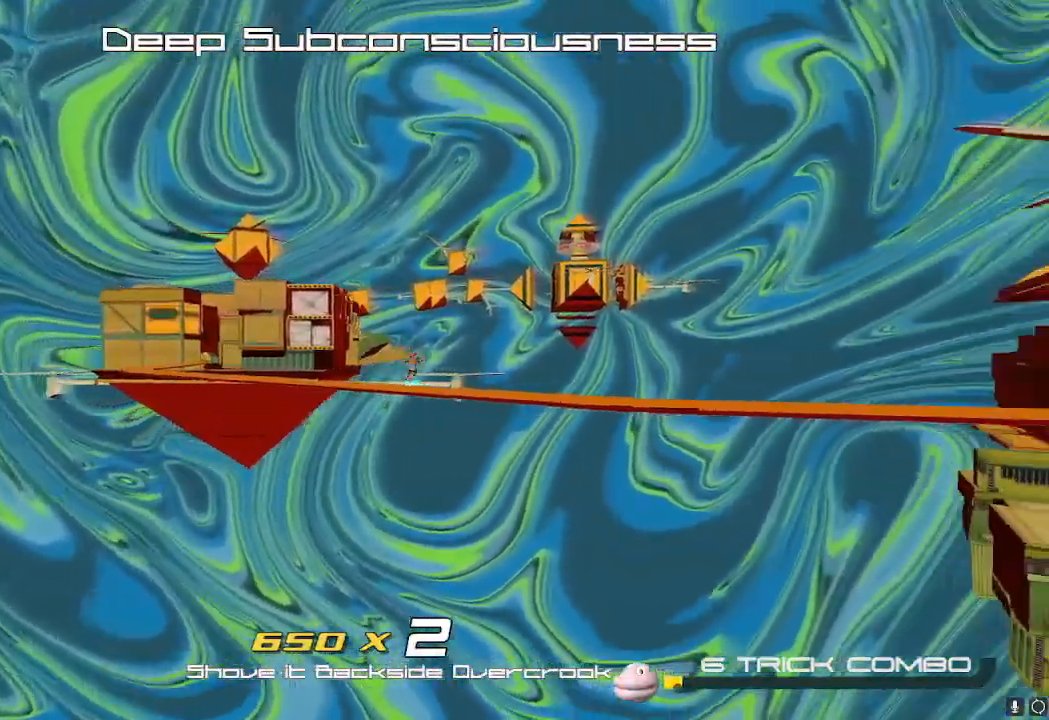
{"buttons": [], "left_stick": "right", "right_stick": "center", "events": [[50, "X", "up"]]}
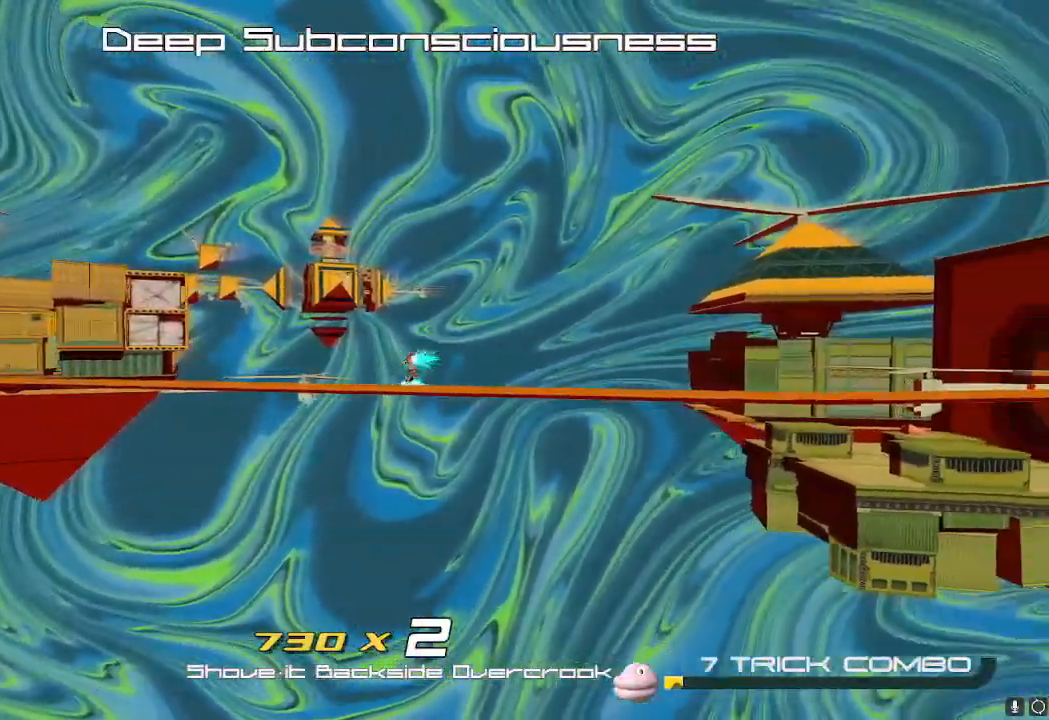
{"buttons": [], "left_stick": "right", "right_stick": "center", "events": [[33, "X", "down"], [100, "X", "up"]]}
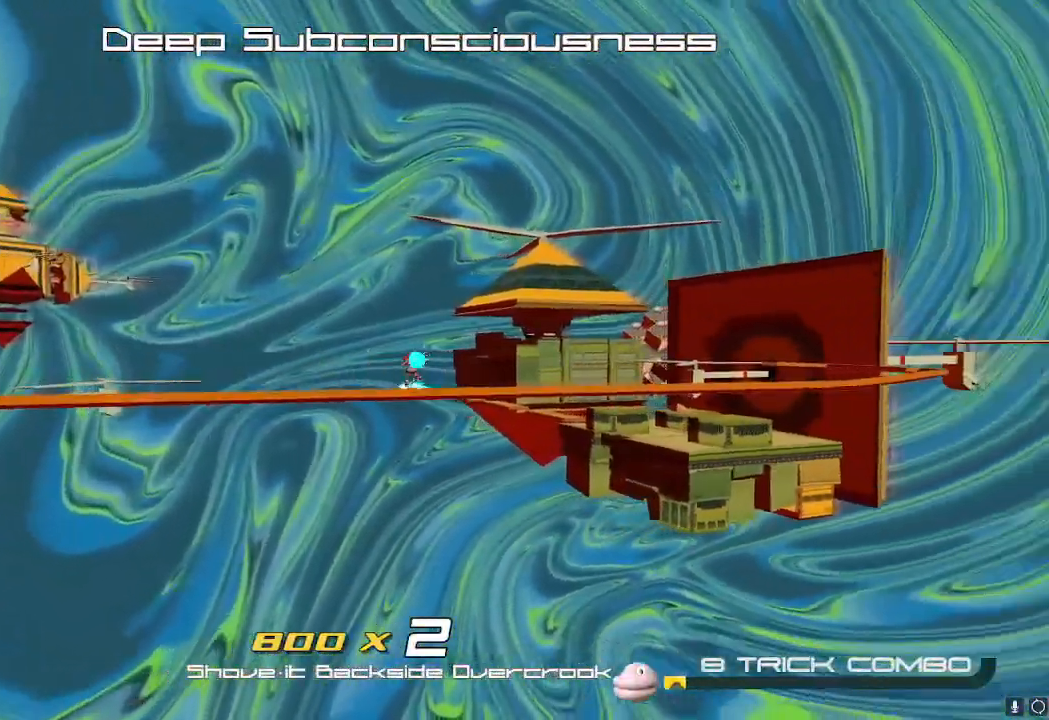
{"buttons": [], "left_stick": "right", "right_stick": "center"}
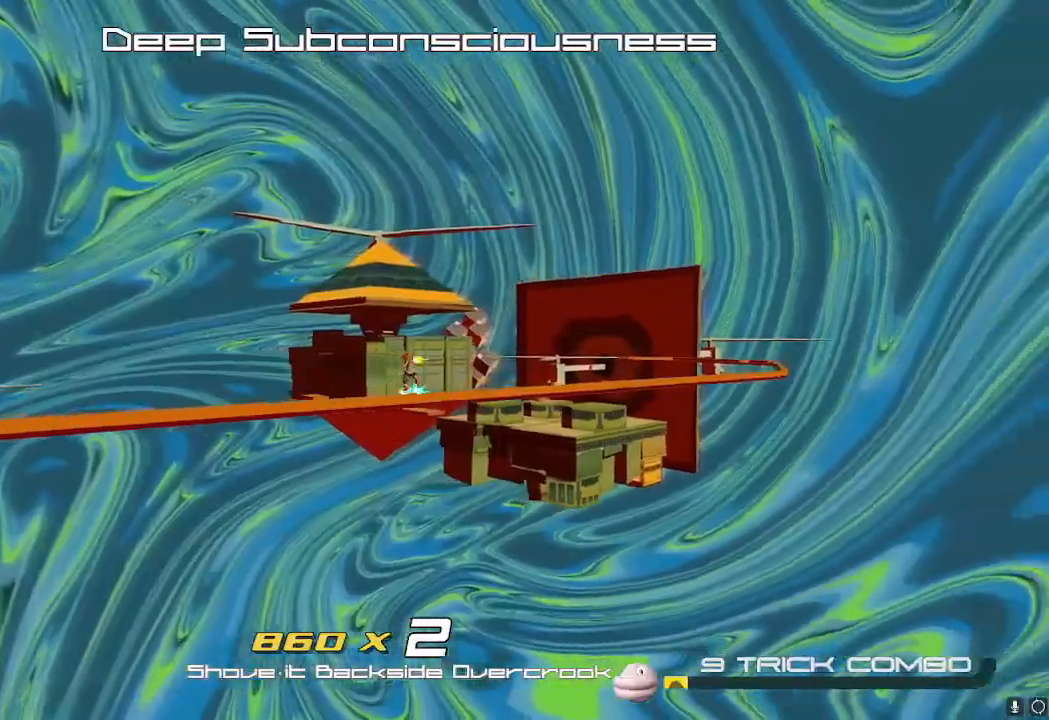
{"buttons": [], "left_stick": "right", "right_stick": "center", "events": [[33, "L2", "down"], [117, "X", "down"], [133, "L2", "up"], [183, "X", "up"]]}
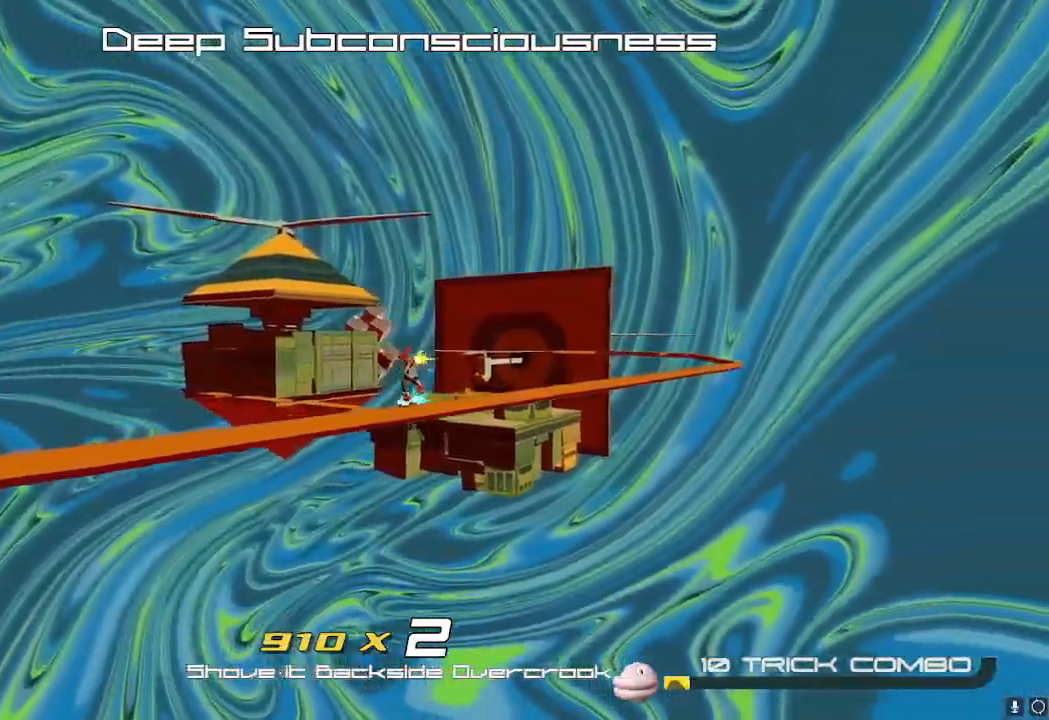
{"buttons": [], "left_stick": "right", "right_stick": "center"}
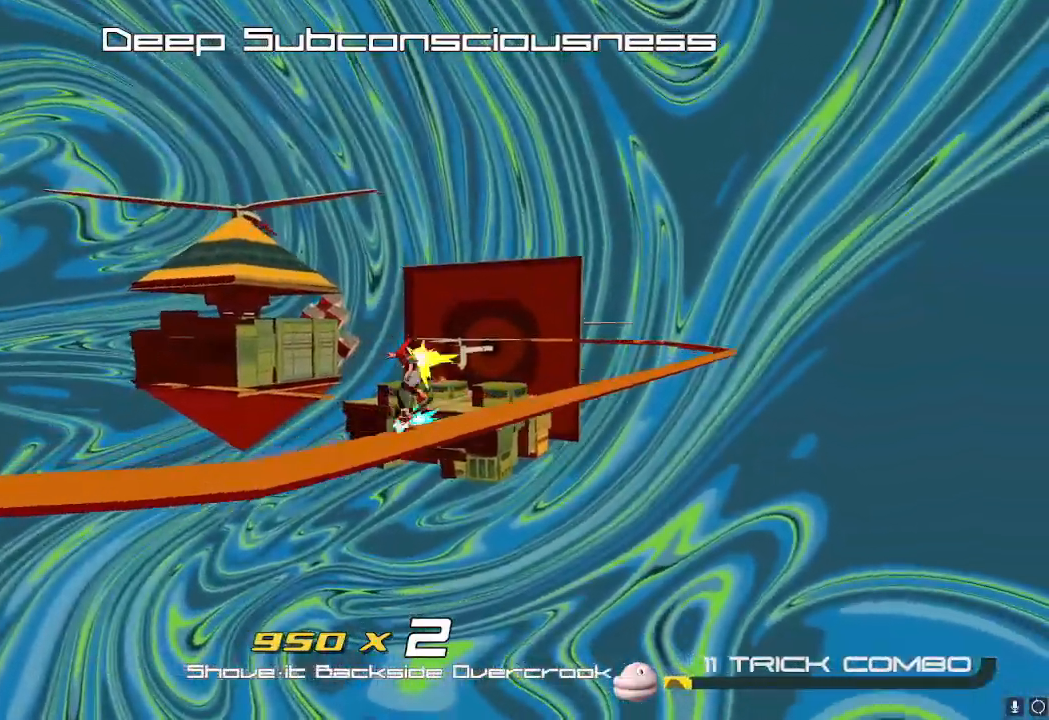
{"buttons": [], "left_stick": "right", "right_stick": "center", "events": [[117, "L2", "down"], [183, "L2", "up"], [183, "X", "down"], [234, "X", "up"]]}
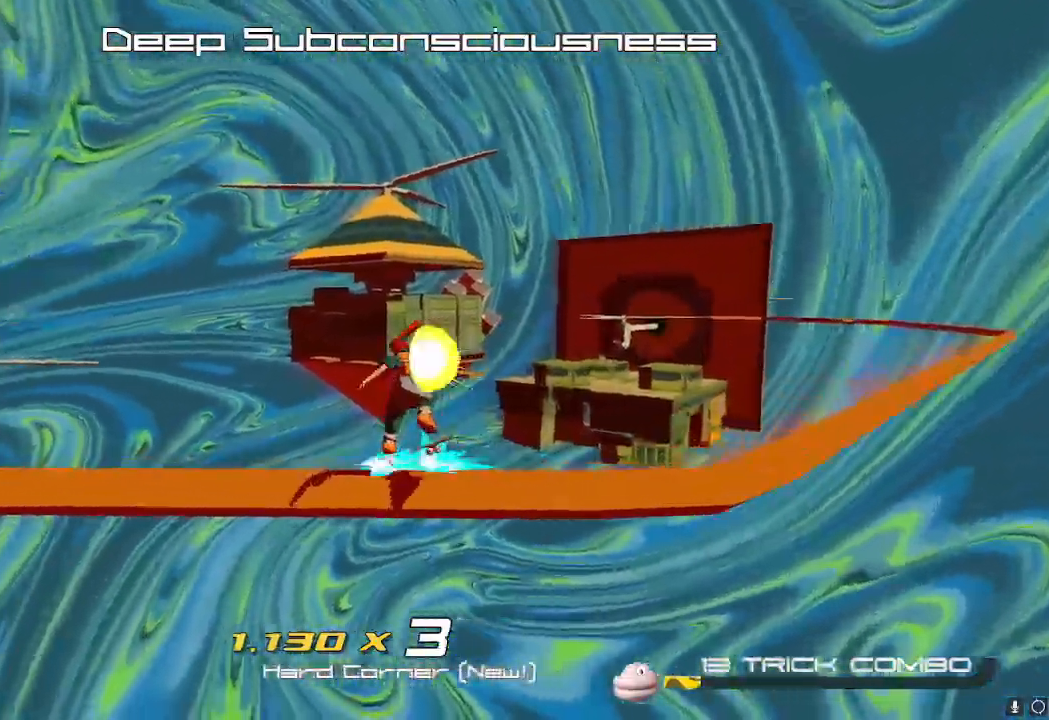
{"buttons": [], "left_stick": "right", "right_stick": "center"}
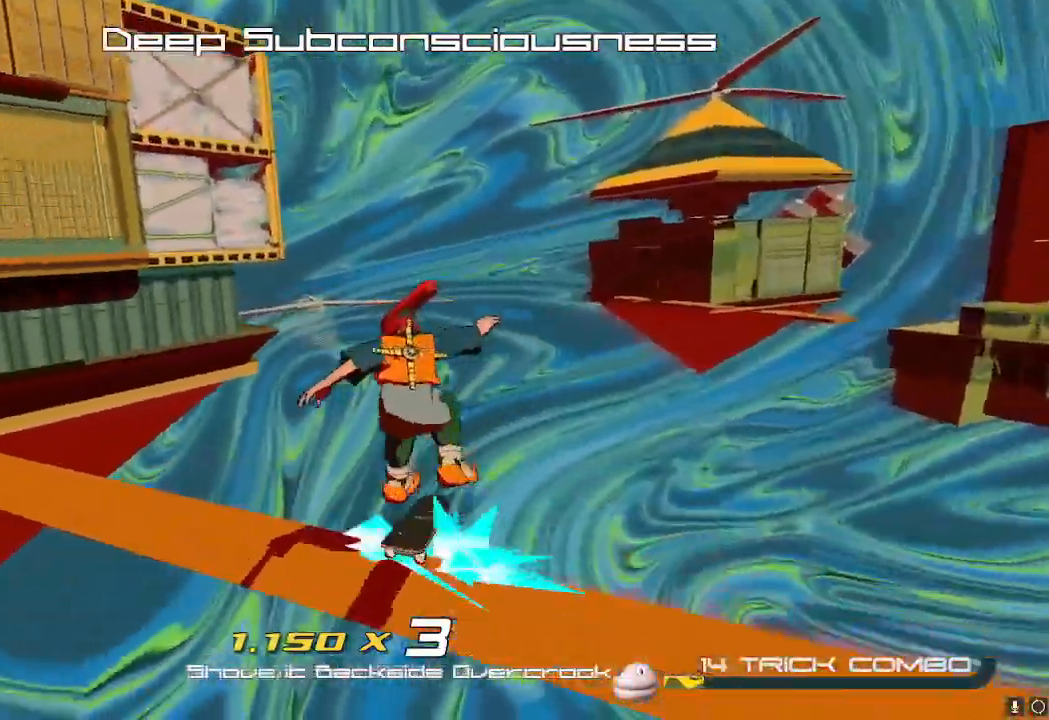
{"buttons": [], "left_stick": "right", "right_stick": "center", "events": [[250, "L2", "down"], [317, "X", "down"], [367, "L2", "up"], [367, "X", "up"]]}
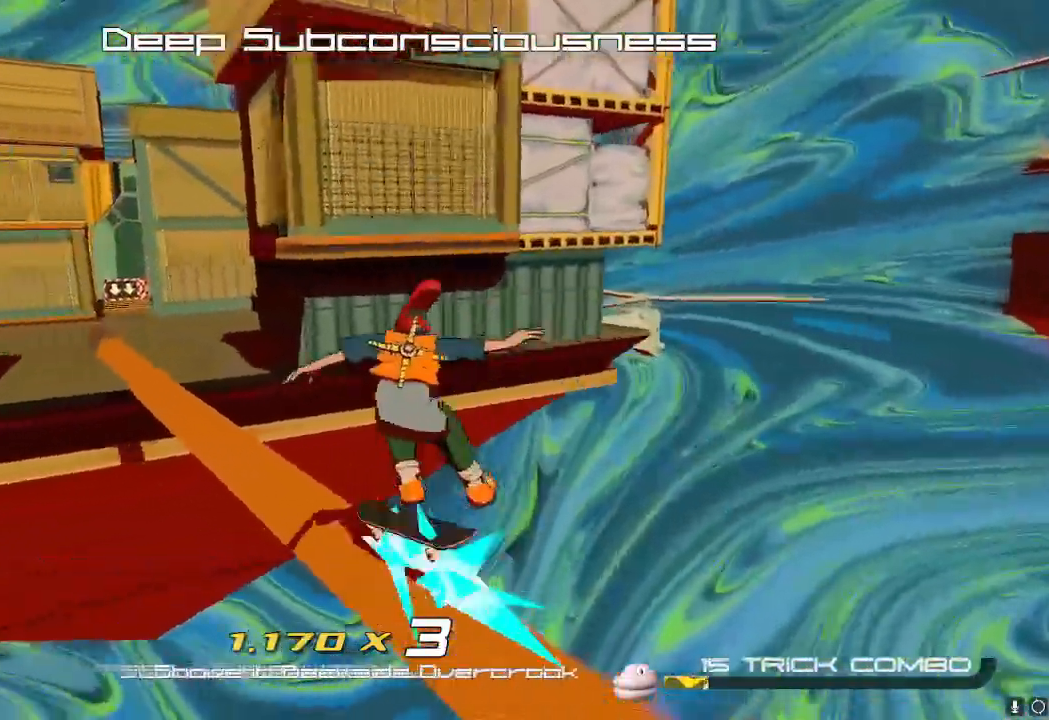
{"buttons": [], "left_stick": "right", "right_stick": "center", "events": [[267, "L2", "down"], [351, "L2", "up"], [367, "X", "down"], [434, "X", "up"]]}
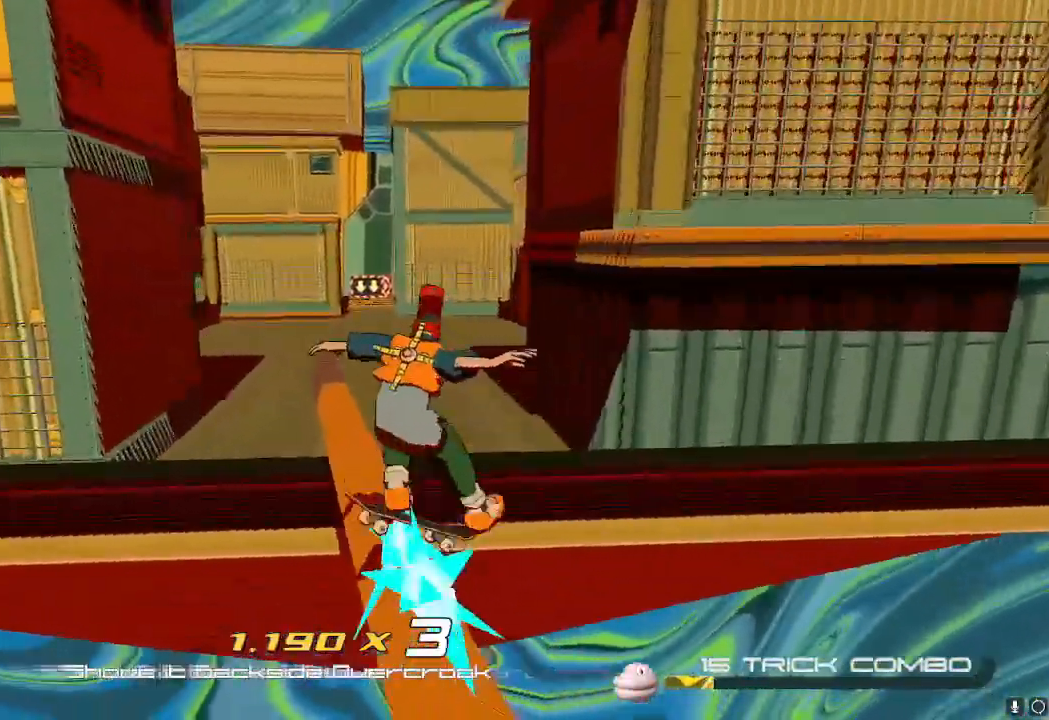
{"buttons": ["R2"], "left_stick": "up", "right_stick": "center", "events": [[50, "left_stick", "up"], [234, "R2", "down"]]}
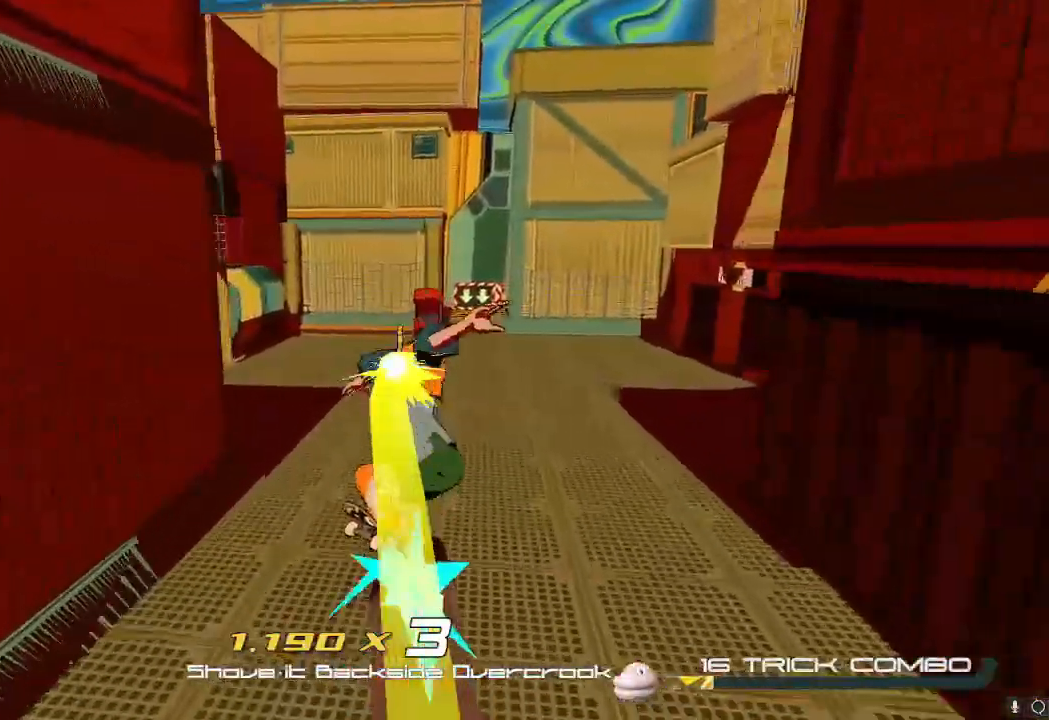
{"buttons": ["R2"], "left_stick": "up", "right_stick": "center", "events": [[17, "left_stick", "up-right"], [351, "left_stick", "up"]]}
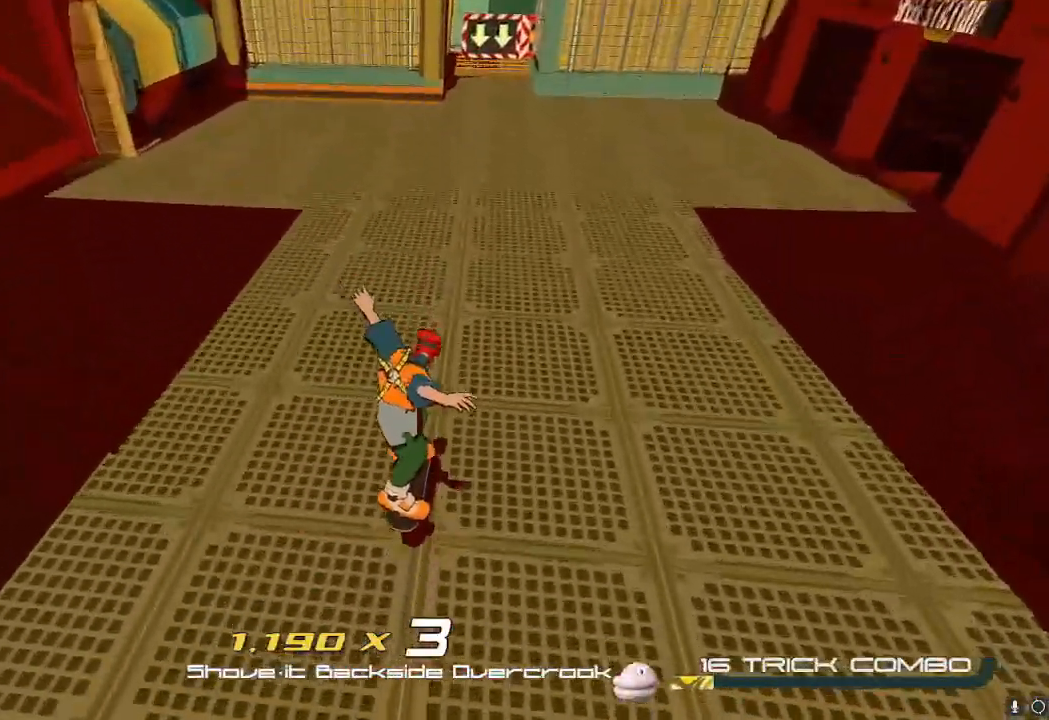
{"buttons": ["R2"], "left_stick": "up", "right_stick": "center", "events": []}
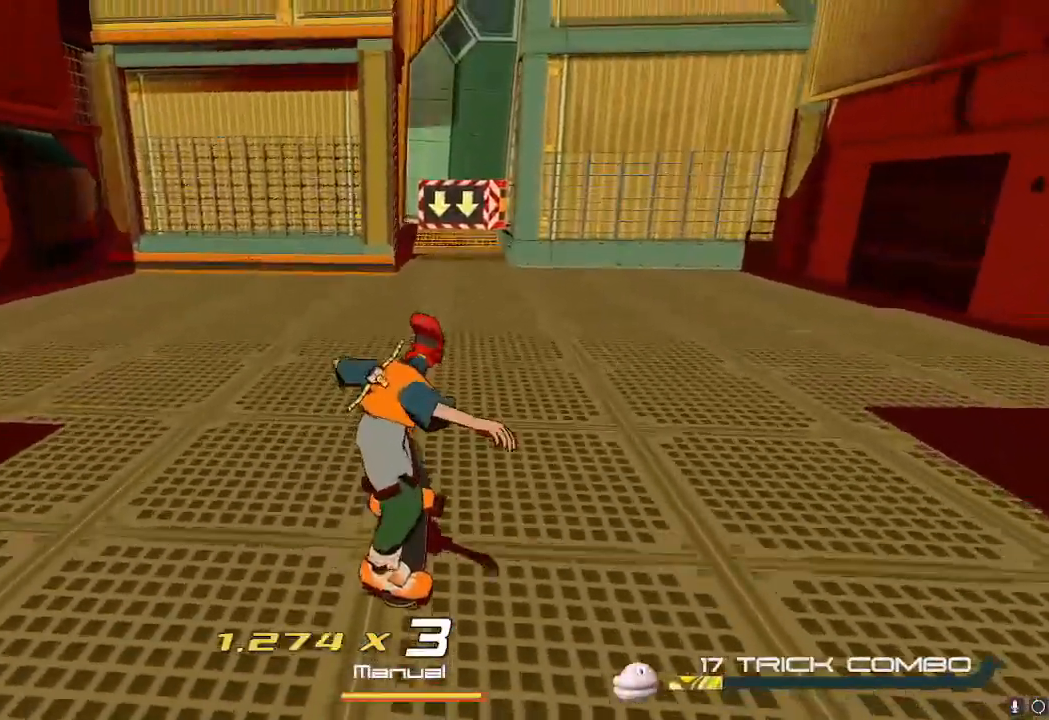
{"buttons": ["R2"], "left_stick": "up", "right_stick": "center", "events": [[84, "A", "down"], [151, "A", "up"]]}
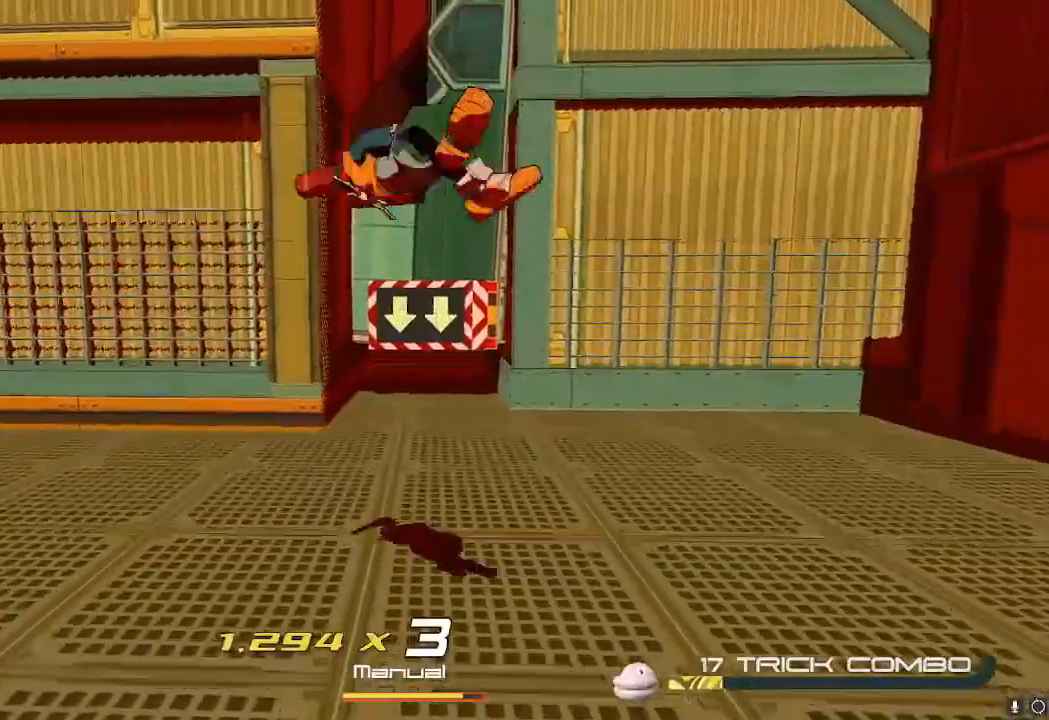
{"buttons": ["R2"], "left_stick": "up", "right_stick": "center", "events": []}
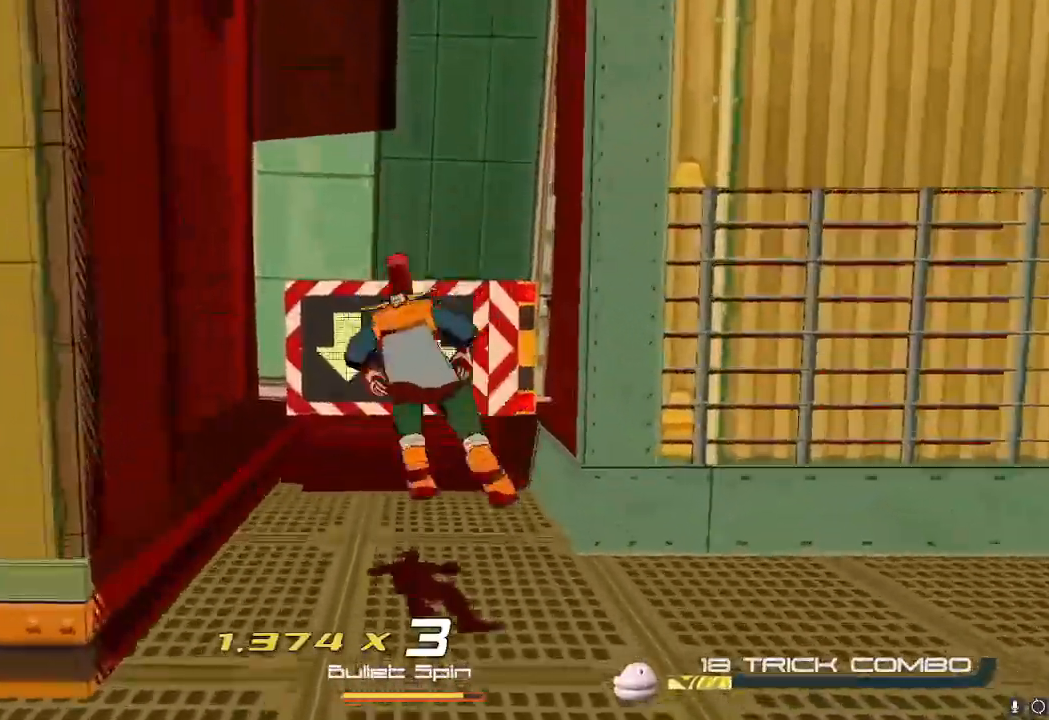
{"buttons": ["R2"], "left_stick": "up", "right_stick": "up-left", "events": [[384, "right_stick", "up-left"]]}
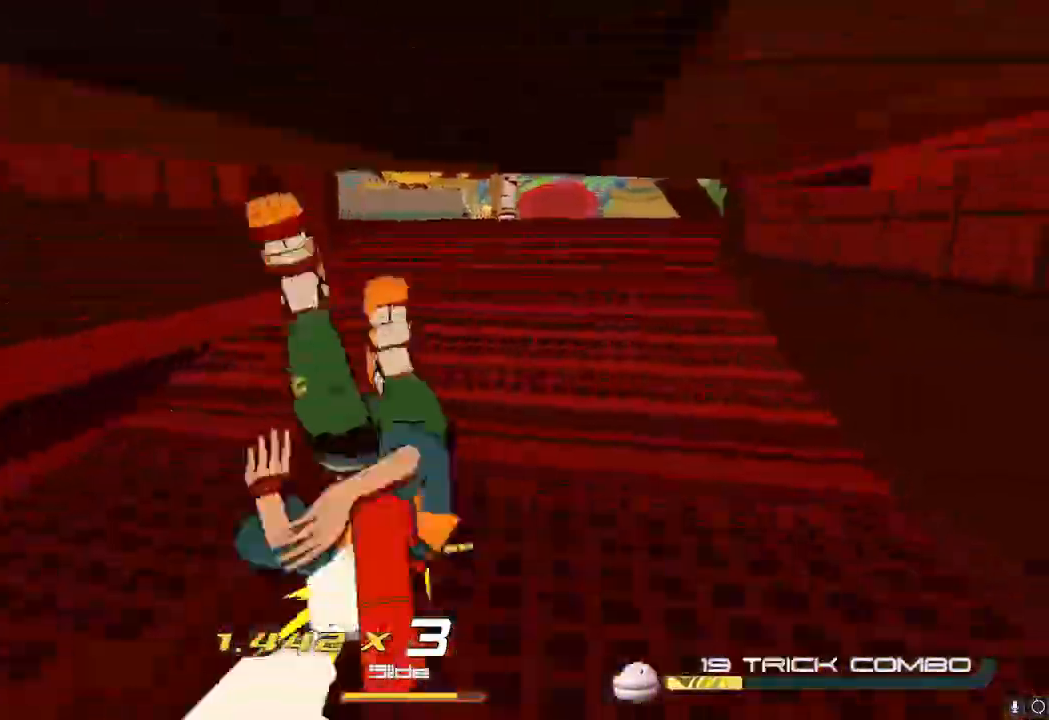
{"buttons": [], "left_stick": "up", "right_stick": "up-left", "events": [[117, "right_stick", "up"], [250, "A", "down"], [317, "A", "up"], [350, "R2", "up"], [484, "right_stick", "up-left"]]}
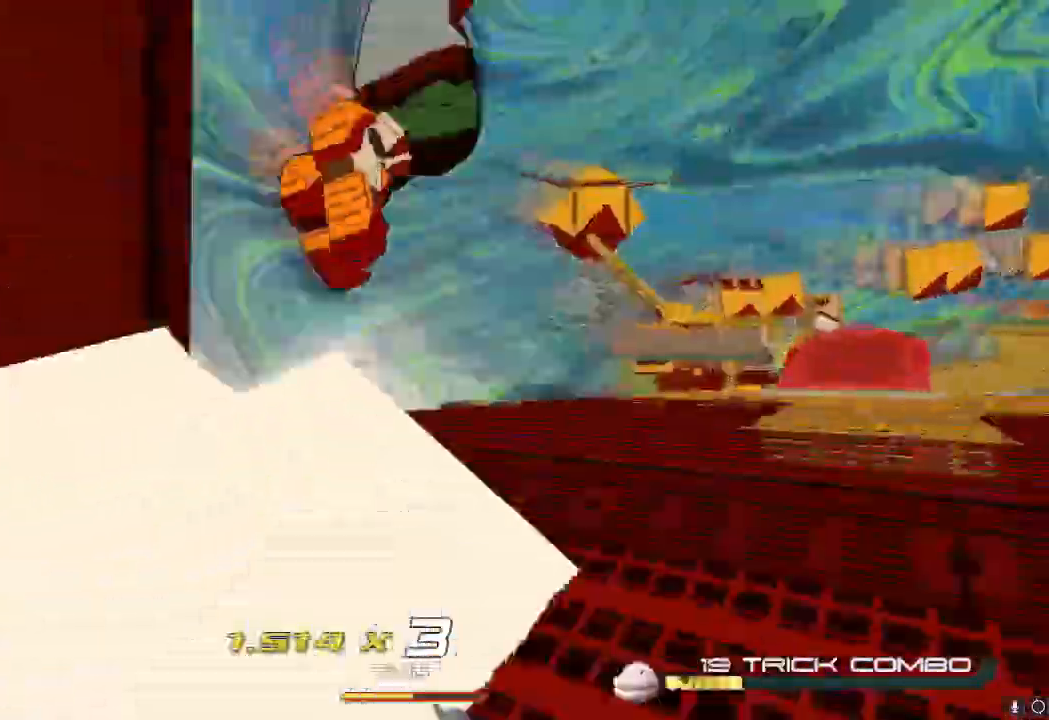
{"buttons": ["R2"], "left_stick": "up-right", "right_stick": "right", "events": [[84, "right_stick", "center"], [117, "R2", "down"], [134, "left_stick", "up-right"], [251, "R2", "up"], [301, "right_stick", "down"], [501, "R2", "down"], [501, "right_stick", "right"]]}
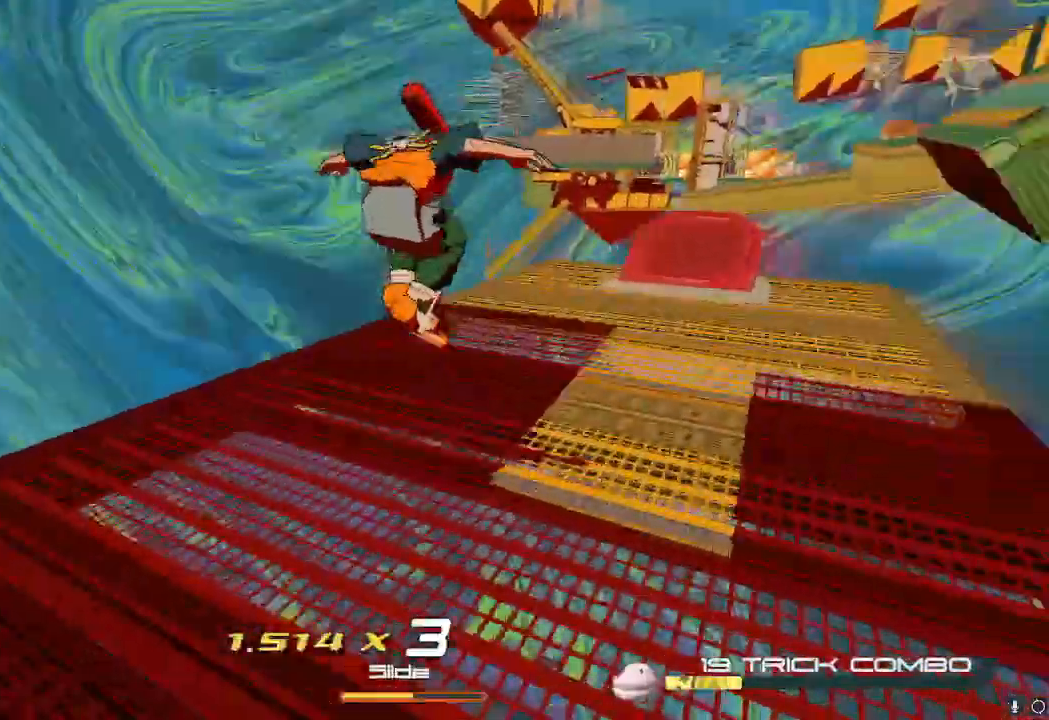
{"buttons": ["R2"], "left_stick": "up", "right_stick": "center", "events": [[167, "right_stick", "center"], [250, "left_stick", "up"], [384, "L1", "down"], [467, "L1", "up"]]}
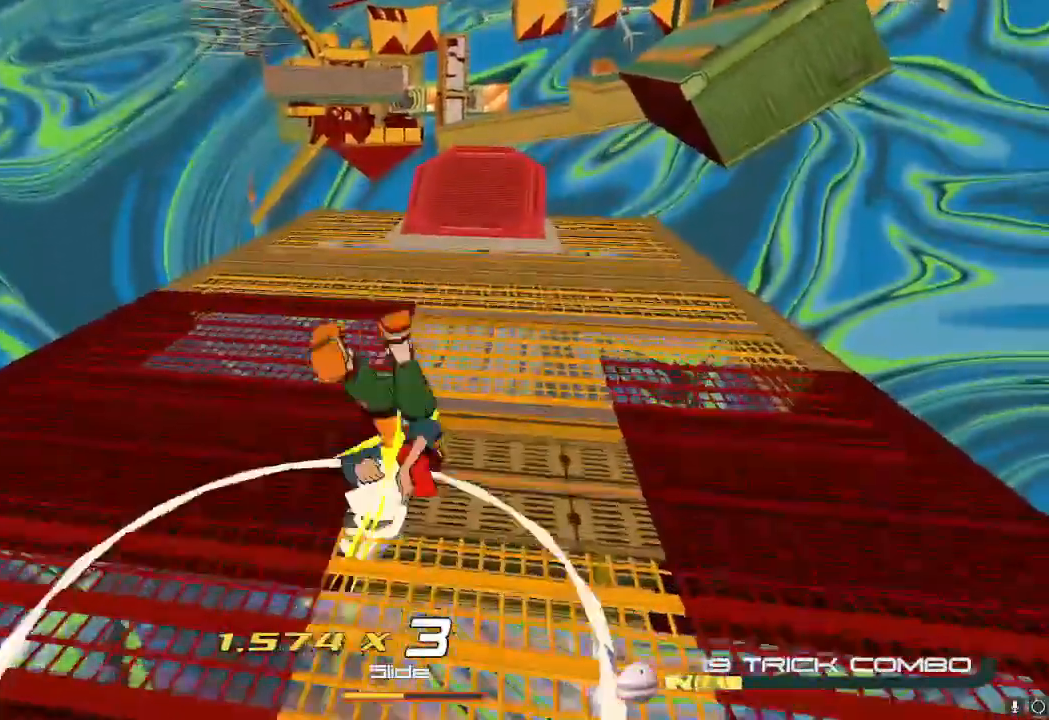
{"buttons": [], "left_stick": "up", "right_stick": "right", "events": [[351, "R2", "up"], [351, "right_stick", "right"]]}